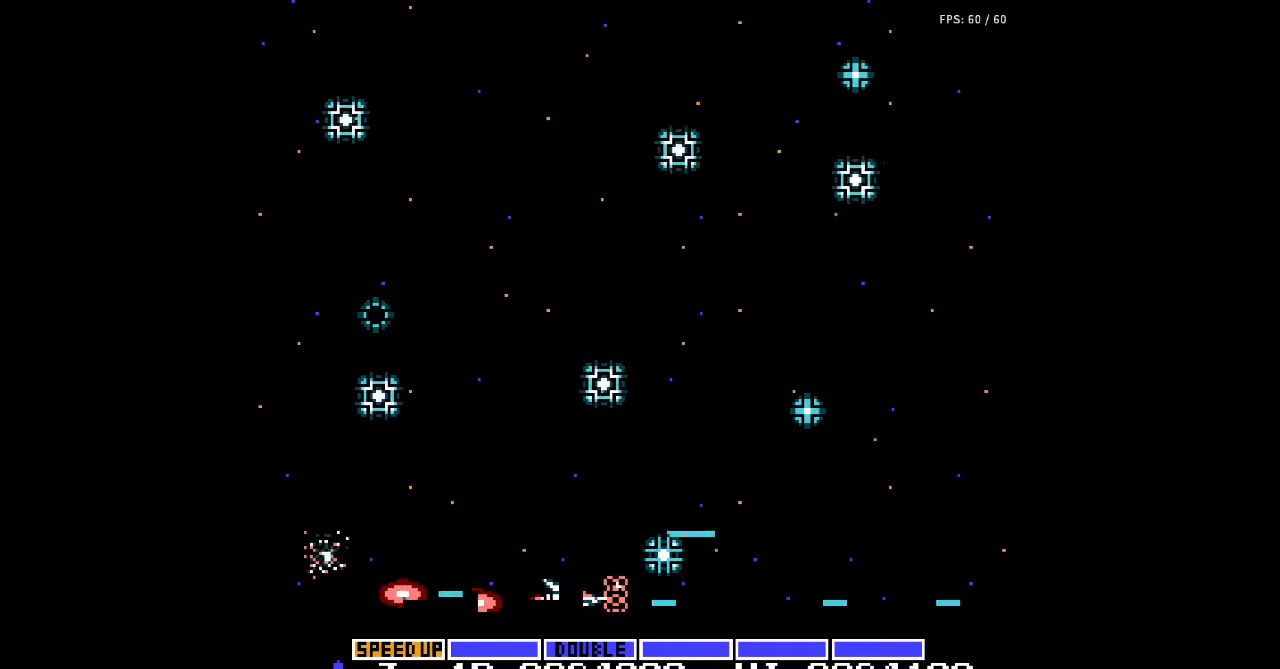
Gameplay with a controller (Nintendo layout); each line is a JSON object with the inputs held at the frame after it. "events" lists button and stick changes between this image and that frame as [ms after this image, input, new state], when the widget could be followed in between. Not read: L3 R3.
{"buttons": ["A", "DPAD_RIGHT"], "events": [[33, "A", "down"], [67, "A", "up"], [100, "A", "down"], [100, "DPAD_RIGHT", "up"], [133, "A", "up"], [167, "A", "down"], [167, "DPAD_LEFT", "down"], [200, "A", "up"], [233, "A", "down"], [267, "A", "up"], [300, "A", "down"], [333, "A", "up"], [367, "A", "down"], [367, "DPAD_LEFT", "up"], [400, "A", "up"], [433, "A", "down"], [467, "A", "up"], [500, "A", "down"], [500, "DPAD_RIGHT", "down"]]}
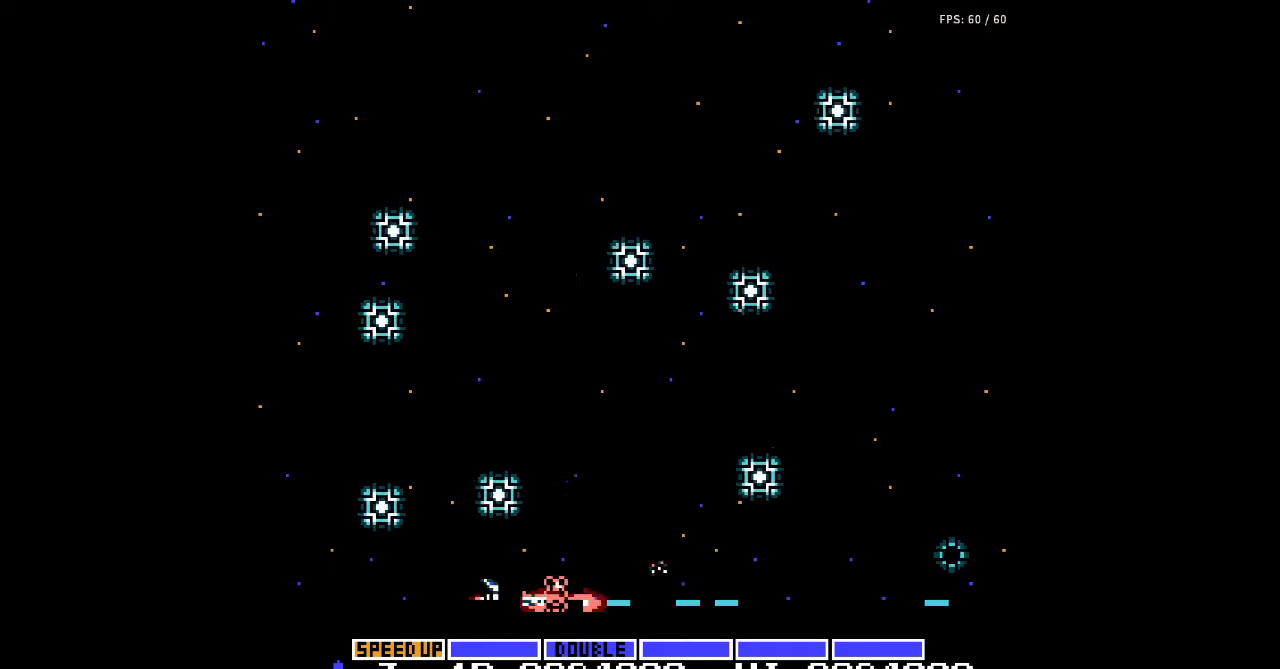
{"buttons": ["DPAD_LEFT"], "events": [[33, "A", "up"], [67, "A", "down"], [100, "A", "up"], [100, "DPAD_UP", "down"], [133, "A", "down"], [133, "DPAD_RIGHT", "up"], [167, "A", "up"], [200, "A", "down"], [233, "A", "up"], [267, "A", "down"], [267, "DPAD_LEFT", "down"], [300, "A", "up"], [333, "A", "down"], [367, "A", "up"], [367, "DPAD_UP", "up"], [400, "A", "down"], [433, "A", "up"], [433, "DPAD_LEFT", "up"], [467, "A", "down"], [500, "A", "up"], [500, "DPAD_LEFT", "down"]]}
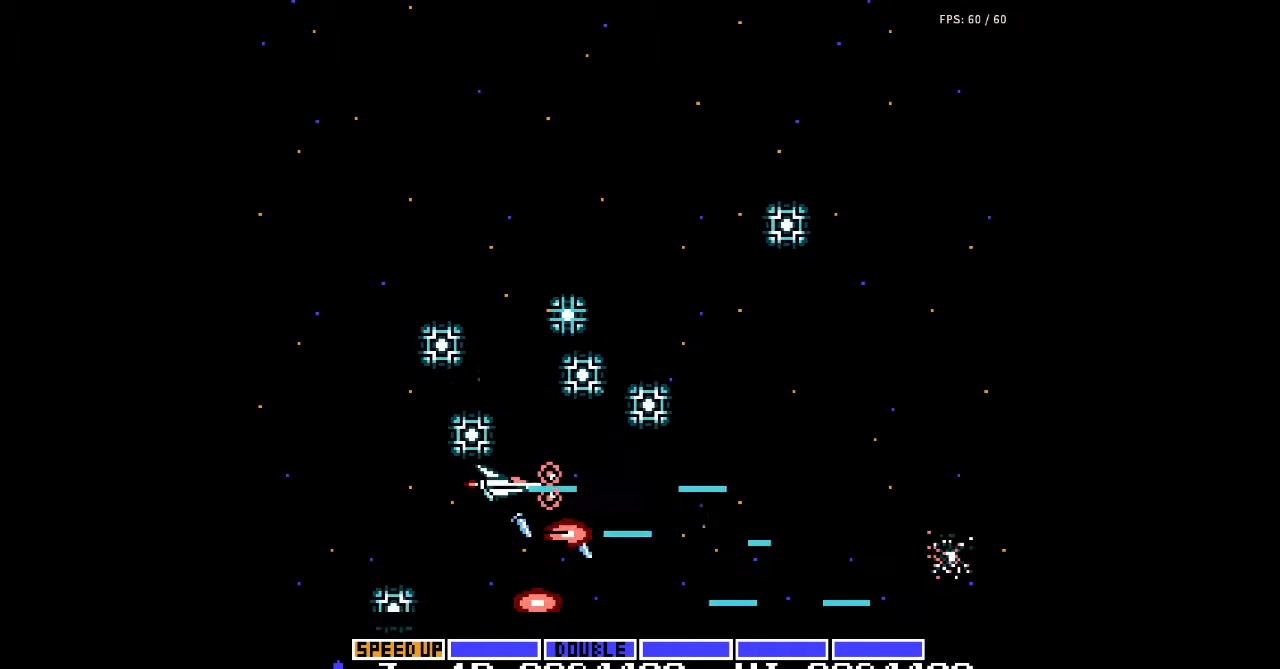
{"buttons": ["A", "DPAD_UP", "DPAD_LEFT"], "events": [[33, "A", "down"], [67, "A", "up"], [100, "A", "down"], [133, "A", "up"], [167, "A", "down"], [200, "A", "up"], [233, "A", "down"], [267, "A", "up"], [300, "A", "down"], [333, "A", "up"], [367, "A", "down"], [400, "A", "up"], [400, "DPAD_UP", "down"], [433, "A", "down"], [467, "A", "up"], [500, "A", "down"]]}
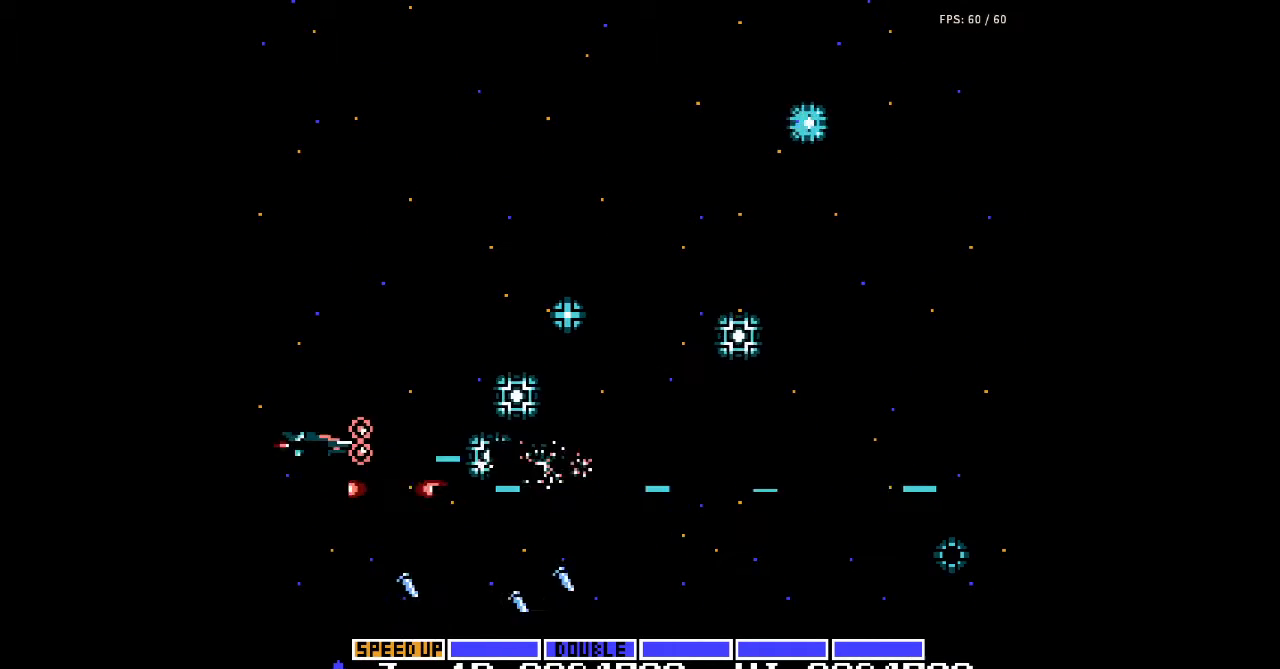
{"buttons": ["DPAD_UP"], "events": [[33, "A", "up"], [33, "DPAD_LEFT", "up"], [67, "A", "down"], [100, "A", "up"], [100, "DPAD_UP", "up"], [133, "A", "down"], [167, "A", "up"], [200, "A", "down"], [233, "A", "up"], [267, "A", "down"], [300, "A", "up"], [333, "A", "down"], [367, "A", "up"], [400, "A", "down"], [400, "DPAD_UP", "down"], [433, "A", "up"], [467, "A", "down"], [500, "A", "up"]]}
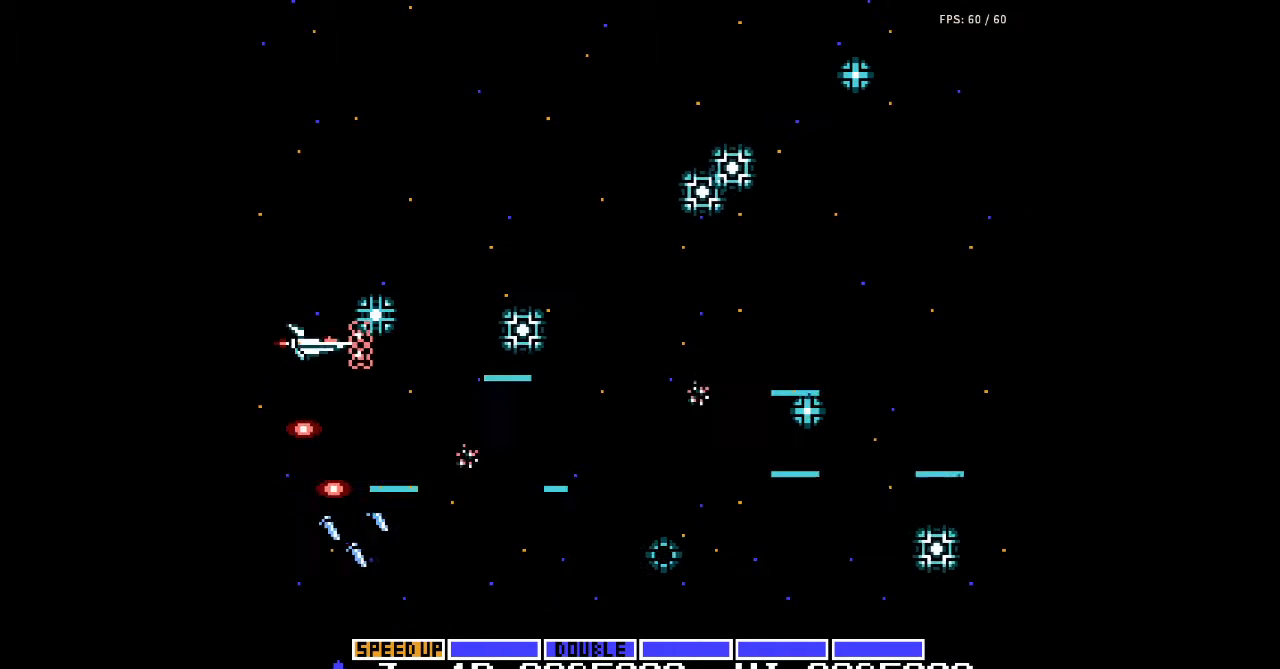
{"buttons": ["A", "DPAD_UP"], "events": [[33, "A", "down"], [33, "DPAD_UP", "up"], [67, "A", "up"], [67, "DPAD_LEFT", "down"], [100, "A", "down"], [133, "A", "up"], [167, "A", "down"], [200, "A", "up"], [233, "A", "down"], [267, "A", "up"], [300, "A", "down"], [333, "A", "up"], [333, "DPAD_UP", "down"], [367, "A", "down"], [400, "A", "up"], [433, "A", "down"], [467, "A", "up"], [467, "DPAD_LEFT", "up"], [500, "A", "down"]]}
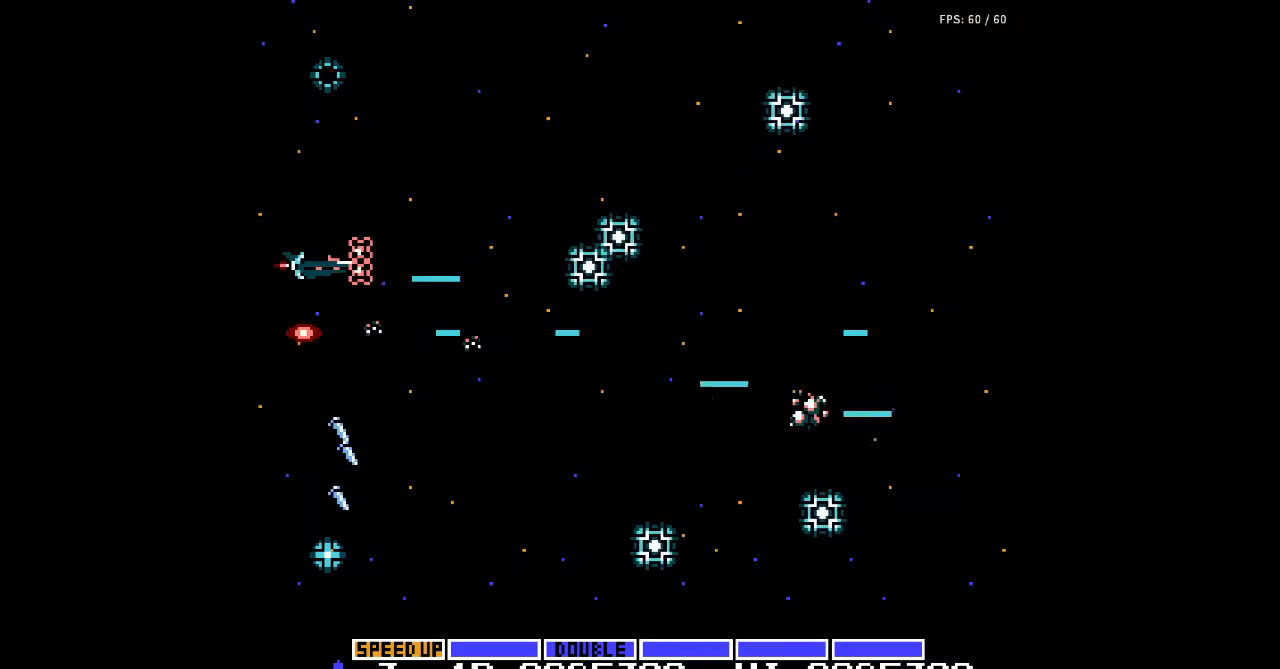
{"buttons": ["DPAD_DOWN"], "events": [[33, "A", "up"], [67, "A", "down"], [100, "A", "up"], [133, "A", "down"], [167, "A", "up"], [167, "DPAD_UP", "up"], [200, "A", "down"], [233, "A", "up"], [267, "A", "down"], [300, "A", "up"], [333, "A", "down"], [367, "A", "up"], [367, "DPAD_DOWN", "down"], [400, "A", "down"], [433, "A", "up"], [467, "A", "down"], [500, "A", "up"]]}
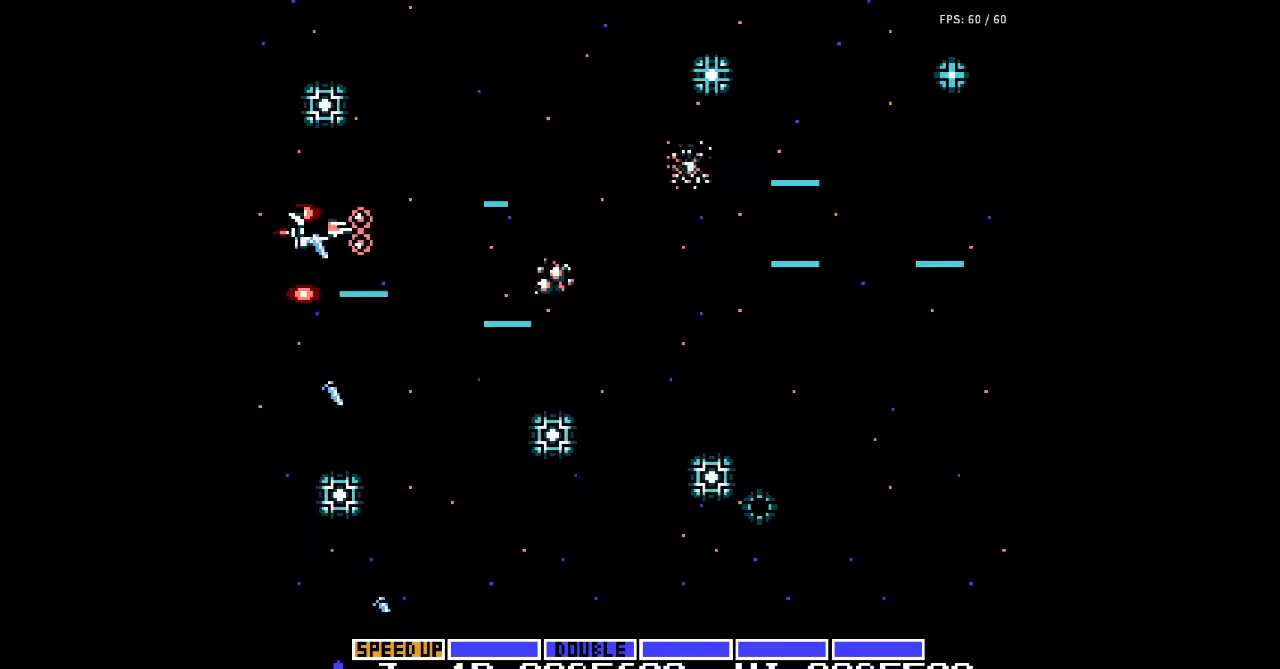
{"buttons": ["A", "DPAD_RIGHT"], "events": [[33, "A", "down"], [33, "DPAD_DOWN", "up"], [67, "A", "up"], [100, "A", "down"], [133, "A", "up"], [167, "A", "down"], [200, "A", "up"], [200, "DPAD_RIGHT", "down"], [233, "A", "down"], [267, "A", "up"], [300, "A", "down"], [333, "A", "up"], [367, "A", "down"], [400, "A", "up"], [433, "A", "down"], [467, "A", "up"], [500, "A", "down"]]}
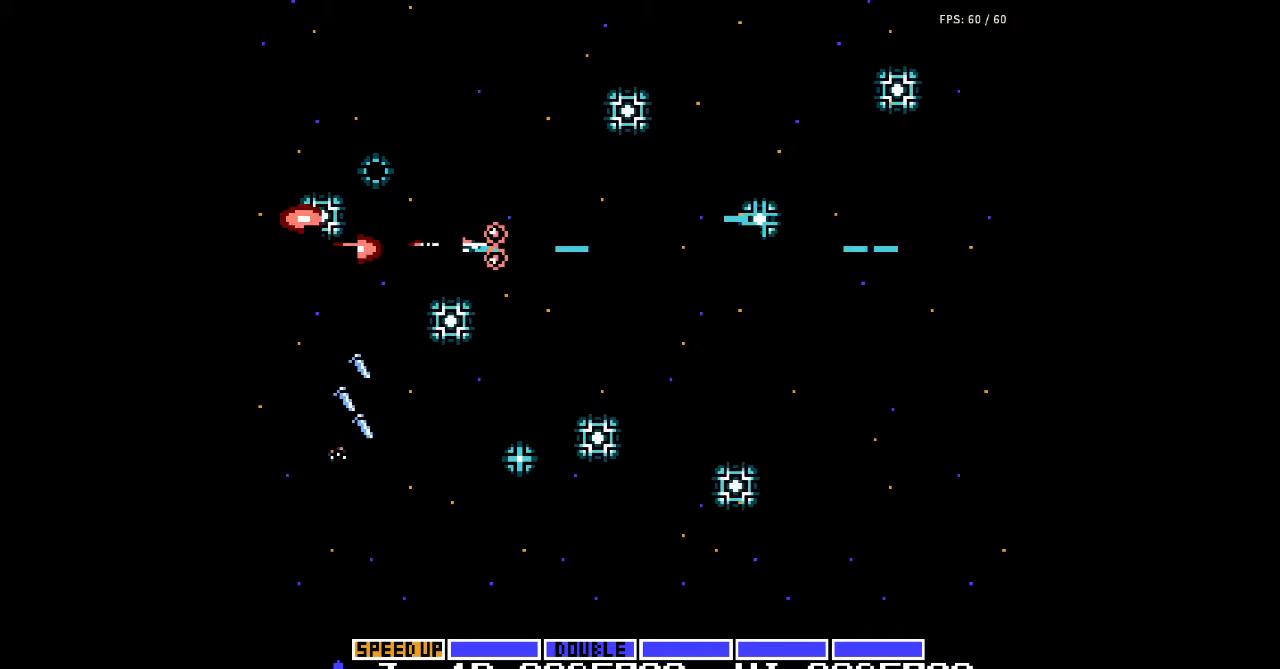
{"buttons": ["DPAD_RIGHT"], "events": [[33, "A", "up"], [67, "A", "down"], [100, "A", "up"], [133, "A", "down"], [133, "DPAD_DOWN", "down"], [167, "A", "up"], [200, "A", "down"], [233, "A", "up"], [267, "A", "down"], [300, "A", "up"], [333, "A", "down"], [333, "DPAD_DOWN", "up"], [367, "A", "up"], [400, "A", "down"], [433, "A", "up"], [467, "A", "down"], [500, "A", "up"]]}
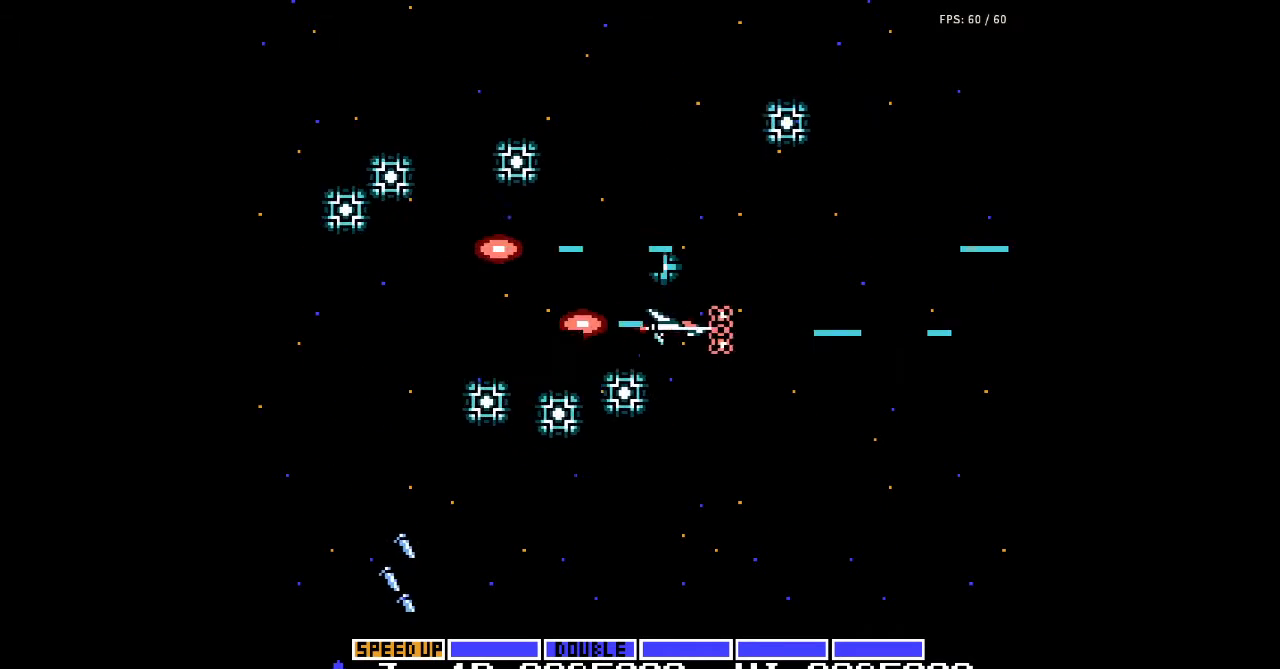
{"buttons": ["A", "DPAD_DOWN"], "events": [[33, "A", "down"], [67, "A", "up"], [100, "A", "down"], [133, "A", "up"], [167, "A", "down"], [167, "DPAD_DOWN", "down"], [200, "A", "up"], [233, "A", "down"], [233, "DPAD_RIGHT", "up"], [267, "A", "up"], [300, "A", "down"], [333, "A", "up"], [367, "A", "down"], [400, "A", "up"], [433, "A", "down"], [467, "A", "up"], [500, "A", "down"]]}
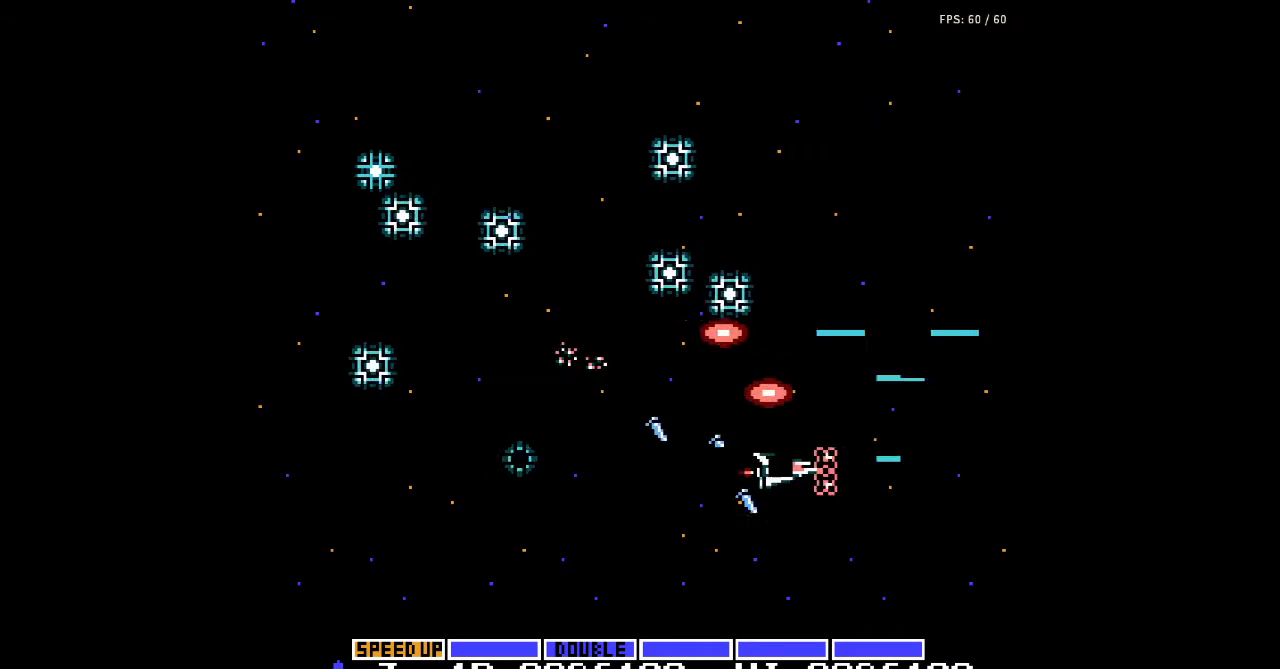
{"buttons": ["DPAD_LEFT"], "events": [[33, "A", "up"], [33, "DPAD_LEFT", "down"], [67, "A", "down"], [100, "A", "up"], [133, "A", "down"], [167, "A", "up"], [200, "A", "down"], [233, "A", "up"], [267, "A", "down"], [267, "DPAD_DOWN", "up"], [300, "A", "up"], [333, "A", "down"], [367, "A", "up"], [400, "A", "down"], [433, "A", "up"], [467, "A", "down"], [500, "A", "up"]]}
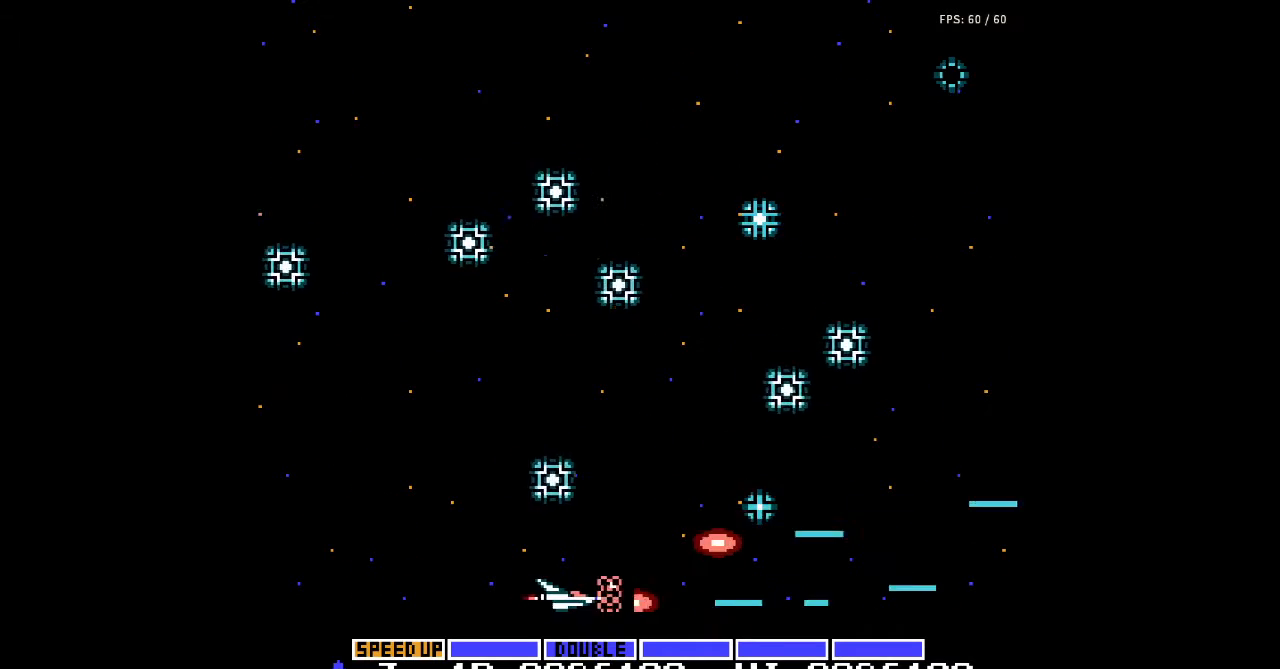
{"buttons": ["A", "DPAD_UP", "DPAD_LEFT"], "events": [[33, "A", "down"], [67, "A", "up"], [100, "A", "down"], [133, "A", "up"], [167, "A", "down"], [200, "A", "up"], [233, "A", "down"], [267, "A", "up"], [267, "DPAD_UP", "down"], [300, "A", "down"], [333, "A", "up"], [367, "A", "down"], [400, "A", "up"], [433, "A", "down"], [467, "A", "up"], [500, "A", "down"]]}
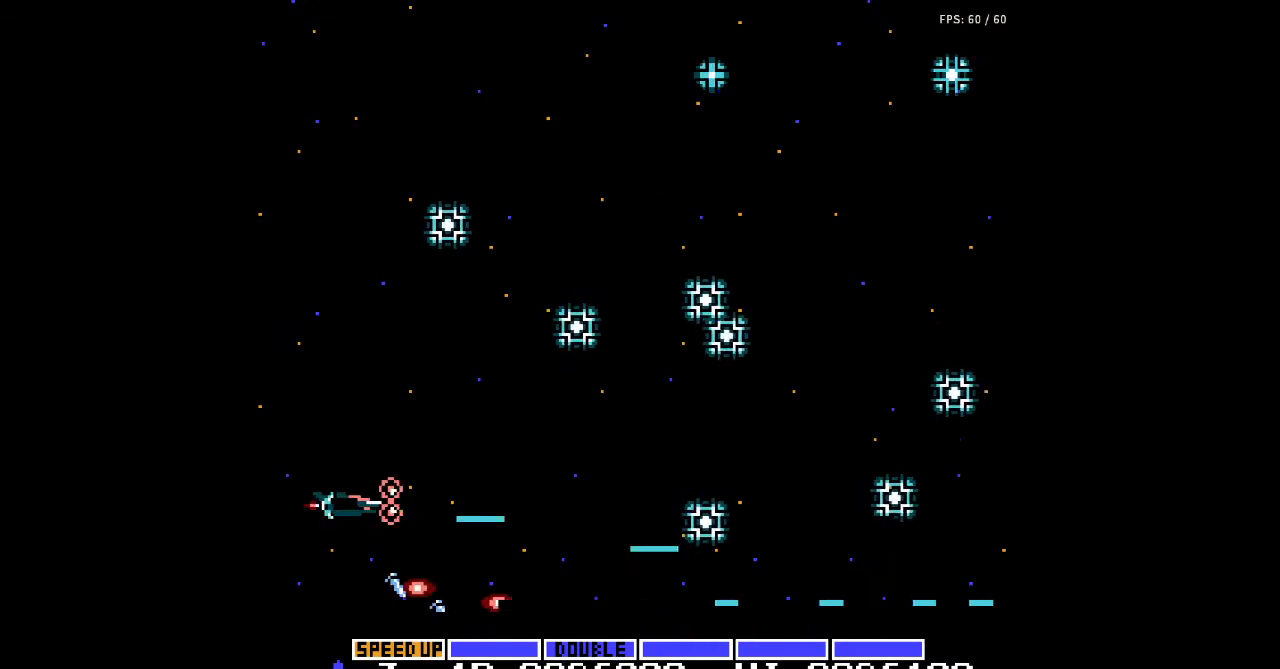
{"buttons": ["DPAD_DOWN", "DPAD_RIGHT"]}
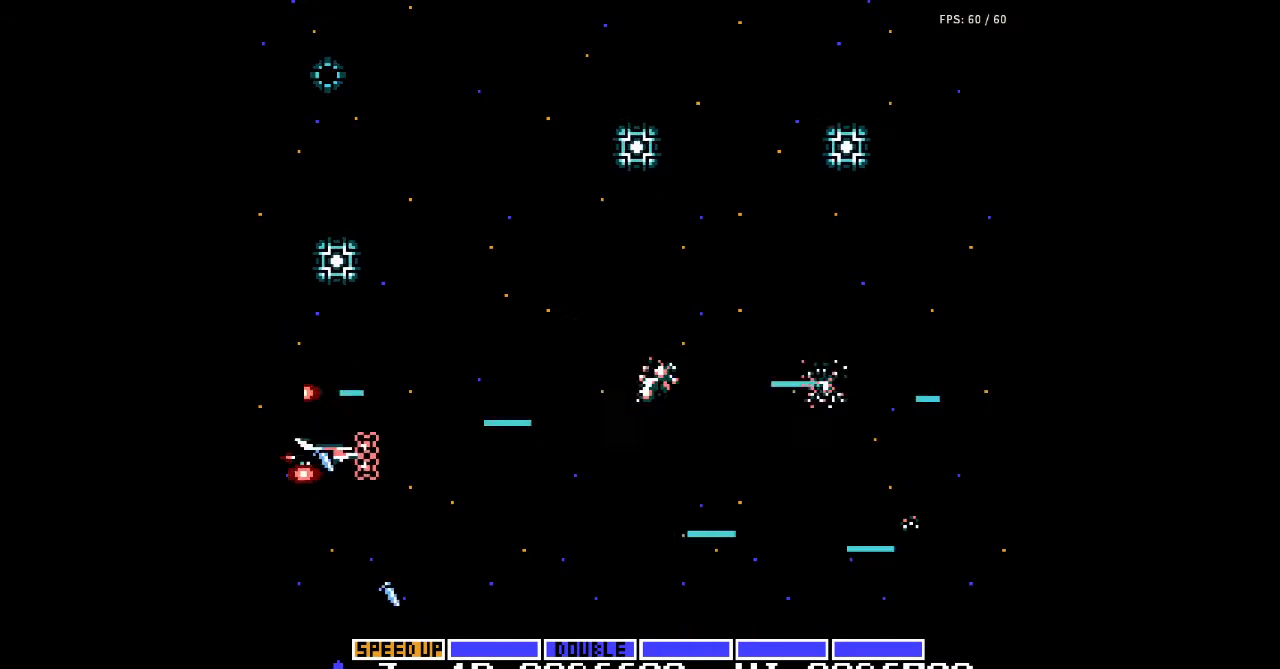
{"buttons": ["A", "DPAD_UP", "DPAD_LEFT"]}
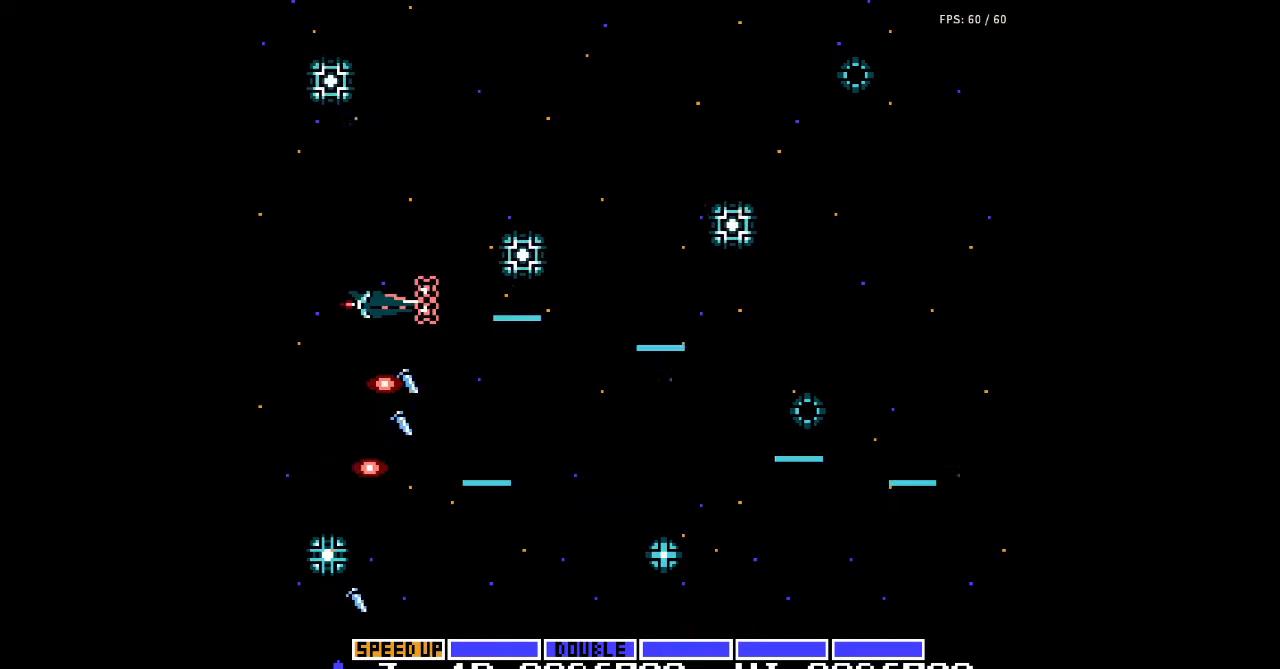
{"buttons": ["DPAD_RIGHT"]}
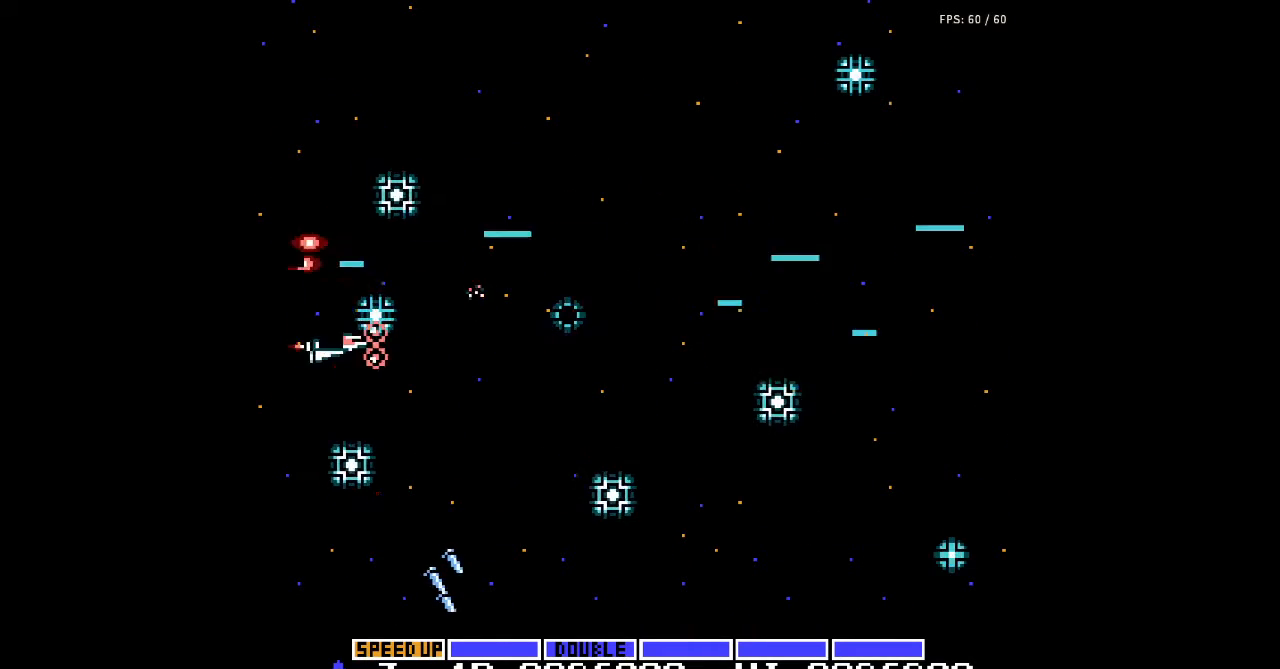
{"buttons": ["A", "DPAD_DOWN", "DPAD_LEFT"], "events": [[33, "A", "down"], [67, "A", "up"], [100, "A", "down"], [133, "A", "up"], [167, "A", "down"], [200, "A", "up"], [233, "A", "down"], [233, "DPAD_DOWN", "down"], [267, "A", "up"], [300, "A", "down"], [300, "DPAD_RIGHT", "up"], [333, "A", "up"], [367, "A", "down"], [400, "A", "up"], [400, "DPAD_LEFT", "down"], [433, "A", "down"], [467, "A", "up"], [500, "A", "down"]]}
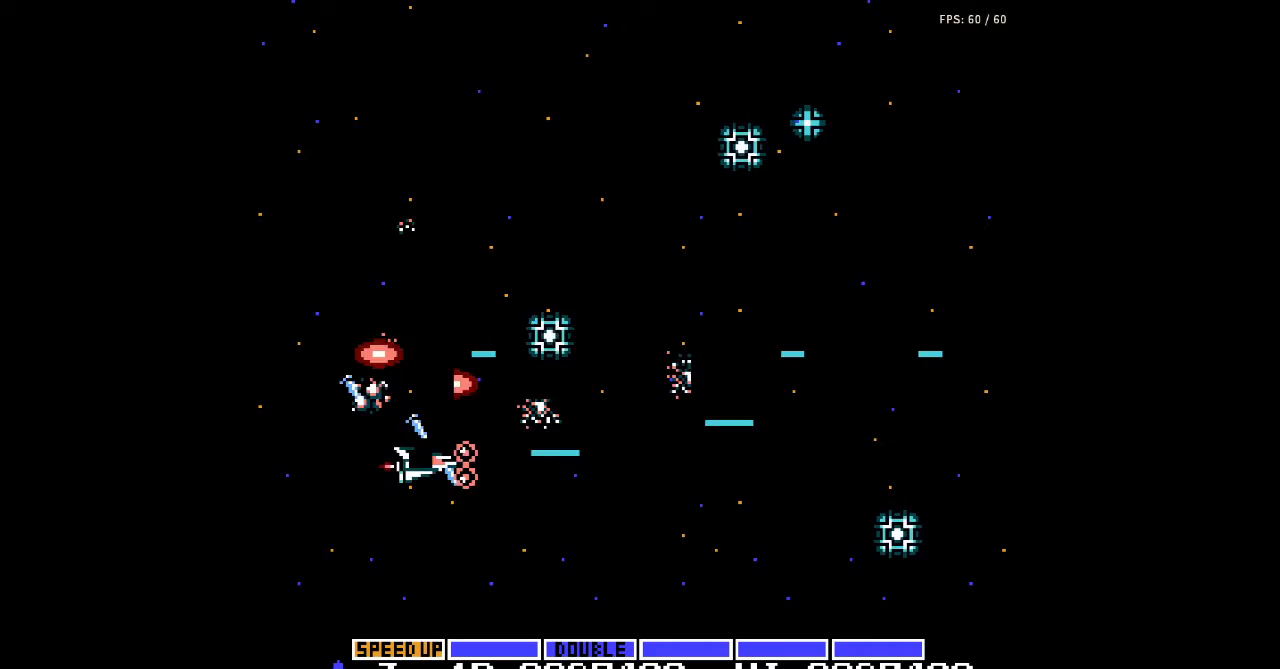
{"buttons": ["DPAD_UP"], "events": [[33, "A", "up"], [67, "A", "down"], [100, "A", "up"], [133, "A", "down"], [167, "A", "up"], [200, "A", "down"], [200, "DPAD_DOWN", "up"], [233, "A", "up"], [267, "A", "down"], [267, "DPAD_UP", "down"], [300, "A", "up"], [333, "A", "down"], [367, "A", "up"], [400, "A", "down"], [400, "DPAD_LEFT", "up"], [433, "A", "up"], [467, "A", "down"], [500, "A", "up"]]}
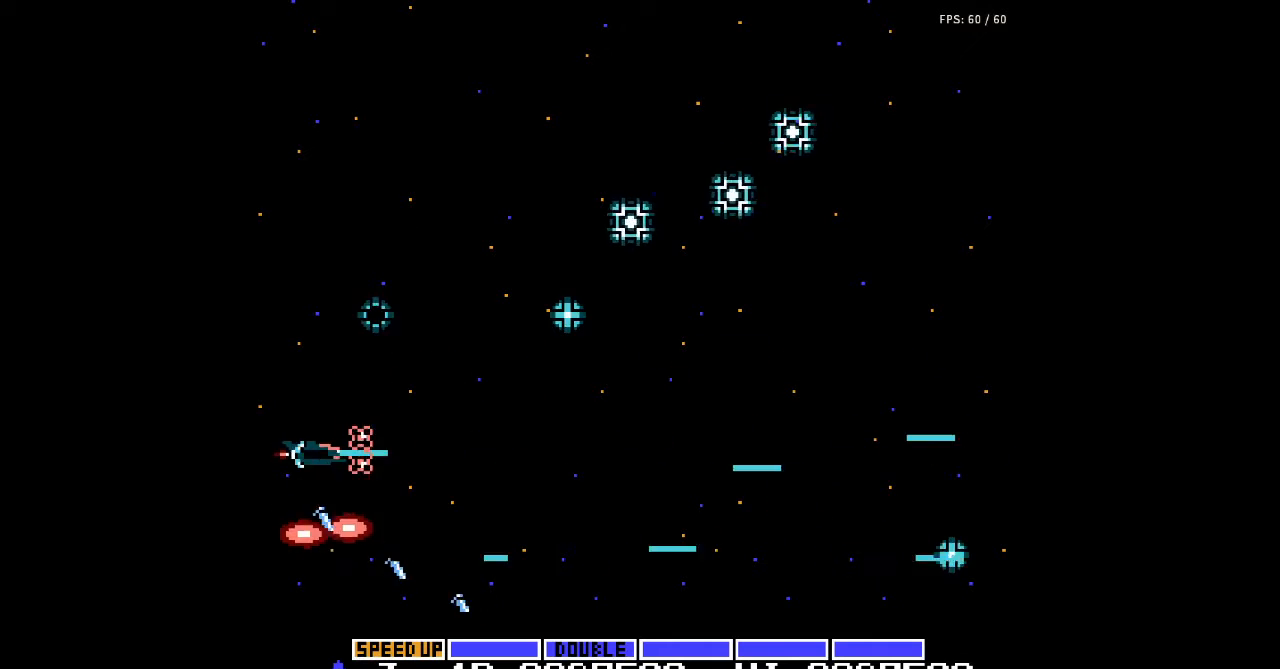
{"buttons": ["A", "DPAD_UP"], "events": [[33, "A", "down"], [67, "A", "up"], [100, "A", "down"], [133, "A", "up"], [167, "A", "down"], [200, "A", "up"], [233, "A", "down"], [267, "A", "up"], [300, "A", "down"], [333, "A", "up"], [367, "A", "down"], [400, "A", "up"], [433, "A", "down"], [467, "A", "up"], [500, "A", "down"]]}
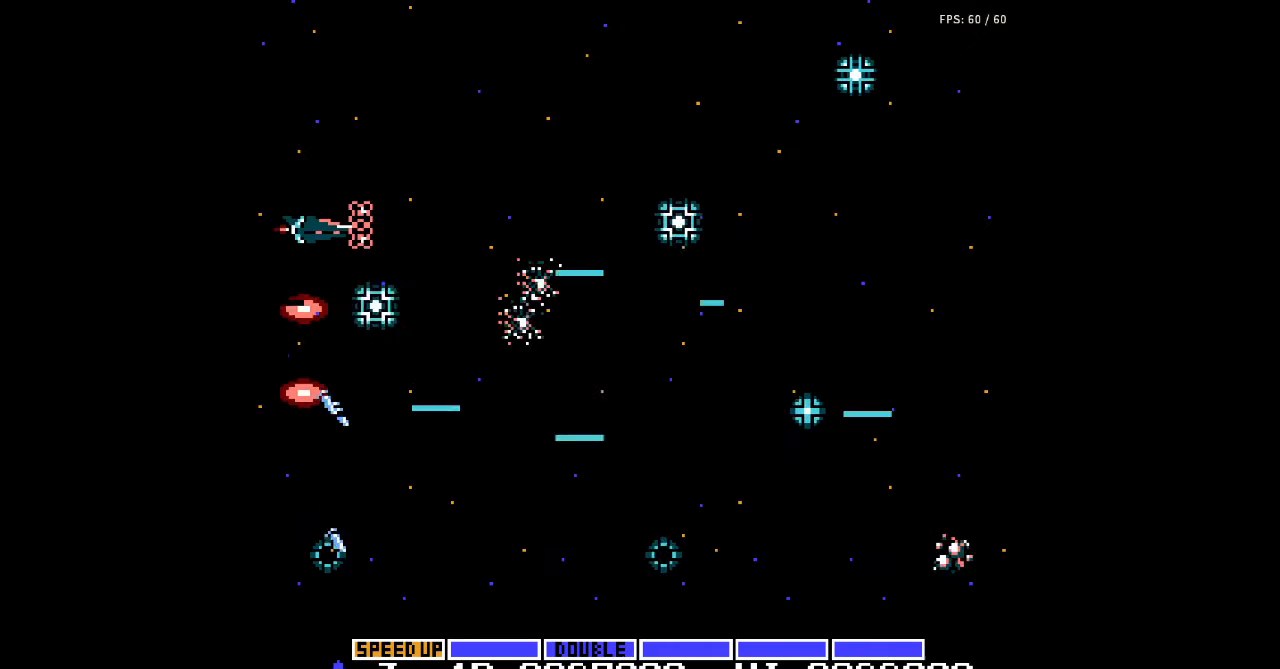
{"buttons": ["DPAD_DOWN"], "events": [[33, "A", "up"], [67, "A", "down"], [100, "A", "up"], [133, "A", "down"], [167, "A", "up"], [200, "A", "down"], [200, "DPAD_UP", "up"], [233, "A", "up"], [267, "A", "down"], [300, "A", "up"], [333, "A", "down"], [333, "DPAD_DOWN", "down"], [367, "A", "up"], [400, "A", "down"], [433, "A", "up"], [467, "A", "down"], [500, "A", "up"]]}
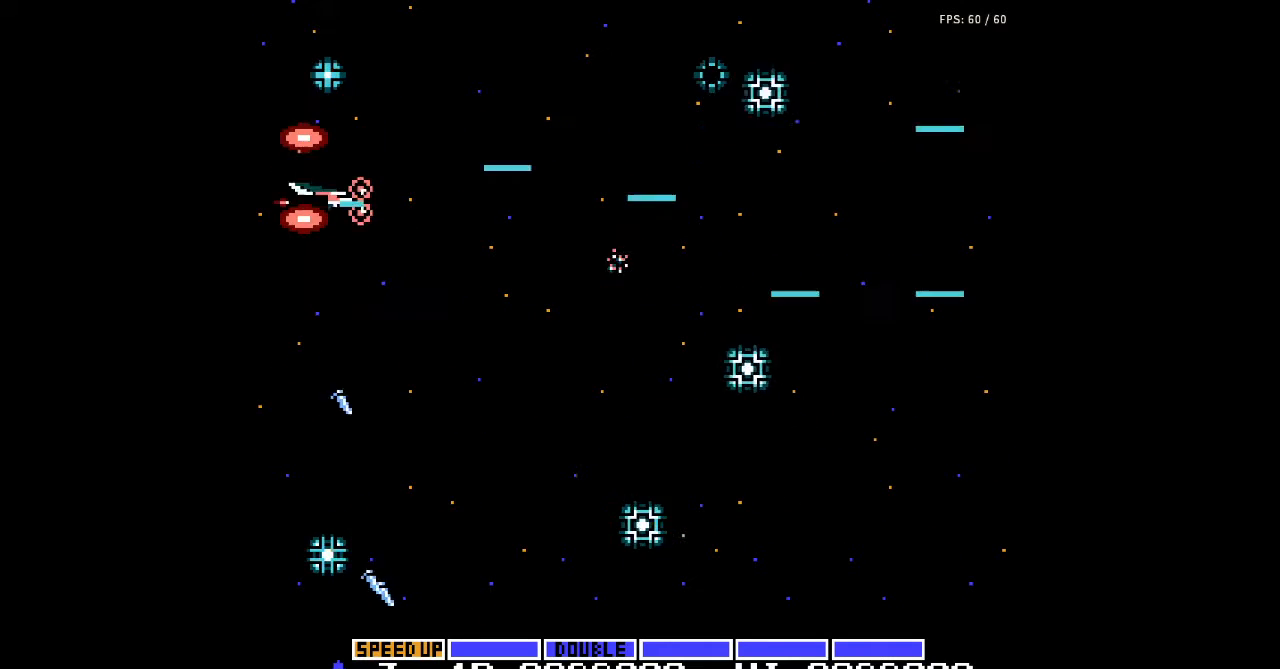
{"buttons": ["A", "DPAD_DOWN"], "events": [[33, "A", "down"], [67, "A", "up"], [100, "A", "down"], [100, "DPAD_RIGHT", "down"], [133, "A", "up"], [167, "A", "down"], [200, "A", "up"], [233, "A", "down"], [267, "A", "up"], [300, "A", "down"], [300, "DPAD_DOWN", "up"], [333, "A", "up"], [367, "A", "down"], [367, "DPAD_RIGHT", "up"], [400, "A", "up"], [433, "A", "down"], [467, "A", "up"], [500, "A", "down"], [500, "DPAD_DOWN", "down"]]}
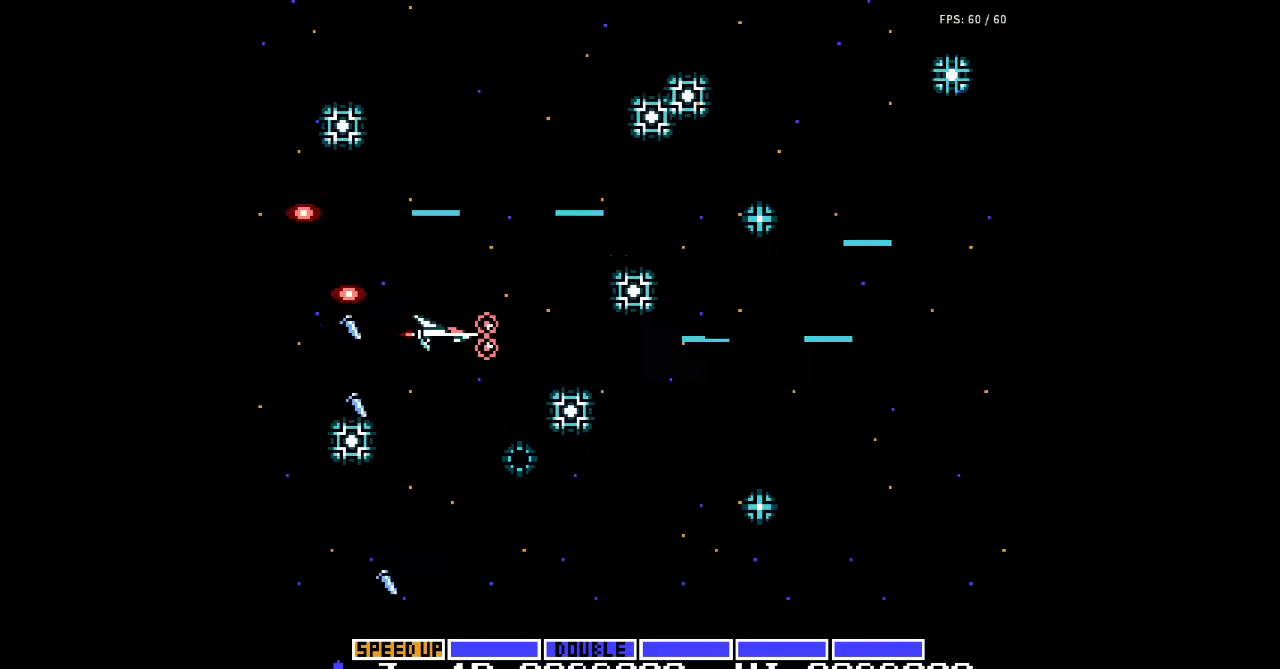
{"buttons": ["DPAD_LEFT"], "events": [[33, "A", "up"], [67, "A", "down"], [100, "A", "up"], [133, "A", "down"], [167, "A", "up"], [200, "A", "down"], [233, "A", "up"], [267, "A", "down"], [300, "A", "up"], [333, "A", "down"], [367, "A", "up"], [400, "A", "down"], [433, "A", "up"], [433, "DPAD_LEFT", "down"], [467, "A", "down"], [500, "A", "up"], [500, "DPAD_DOWN", "up"]]}
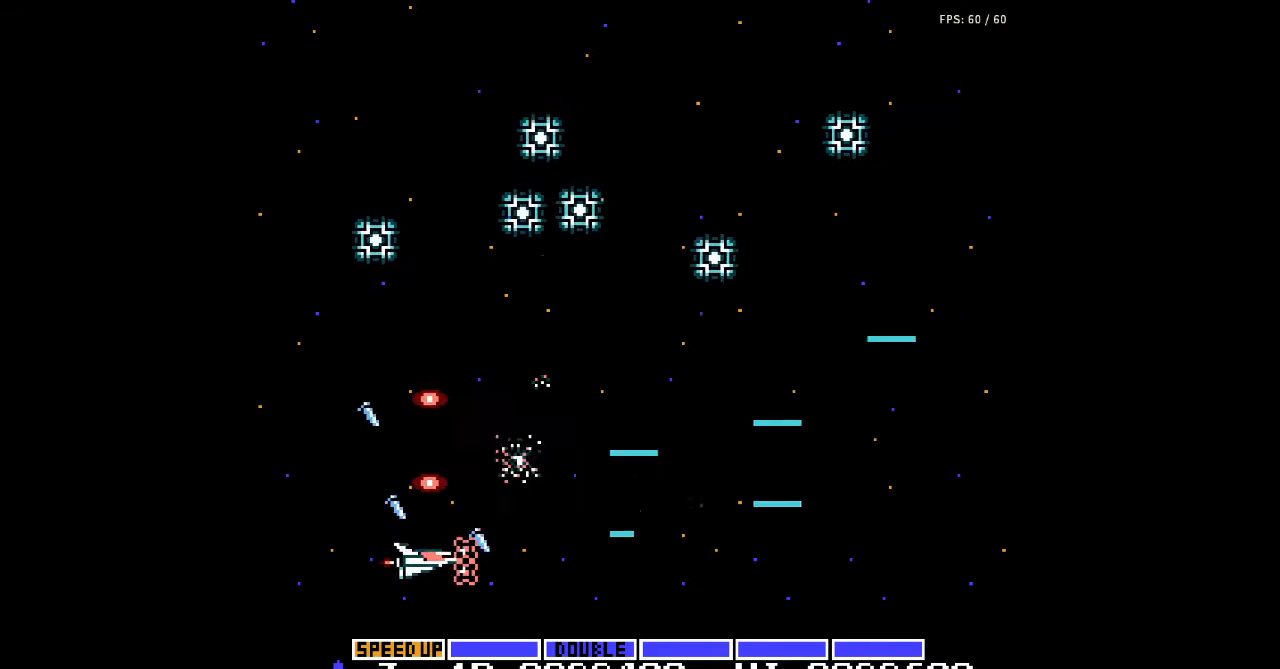
{"buttons": ["A", "DPAD_UP", "DPAD_LEFT"], "events": [[33, "A", "down"], [67, "A", "up"], [67, "DPAD_UP", "down"], [100, "A", "down"], [133, "A", "up"], [167, "A", "down"], [200, "A", "up"], [233, "A", "down"], [267, "A", "up"], [300, "A", "down"], [333, "A", "up"], [367, "A", "down"], [400, "A", "up"], [433, "A", "down"], [467, "A", "up"], [500, "A", "down"]]}
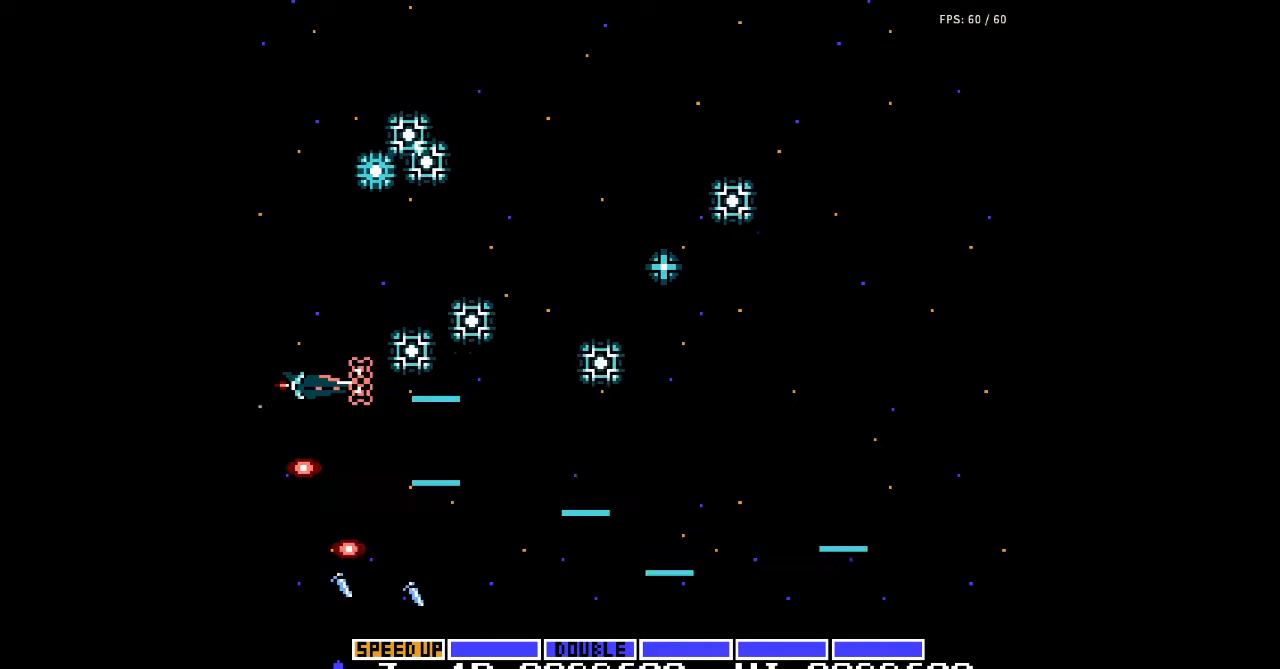
{"buttons": ["DPAD_DOWN"], "events": [[33, "A", "up"], [67, "A", "down"], [100, "A", "up"], [133, "A", "down"], [167, "A", "up"], [200, "A", "down"], [233, "A", "up"], [233, "DPAD_LEFT", "up"], [233, "DPAD_UP", "up"], [267, "A", "down"], [267, "DPAD_DOWN", "down"], [300, "A", "up"], [333, "A", "down"], [367, "A", "up"], [400, "A", "down"], [433, "A", "up"], [467, "A", "down"], [500, "A", "up"]]}
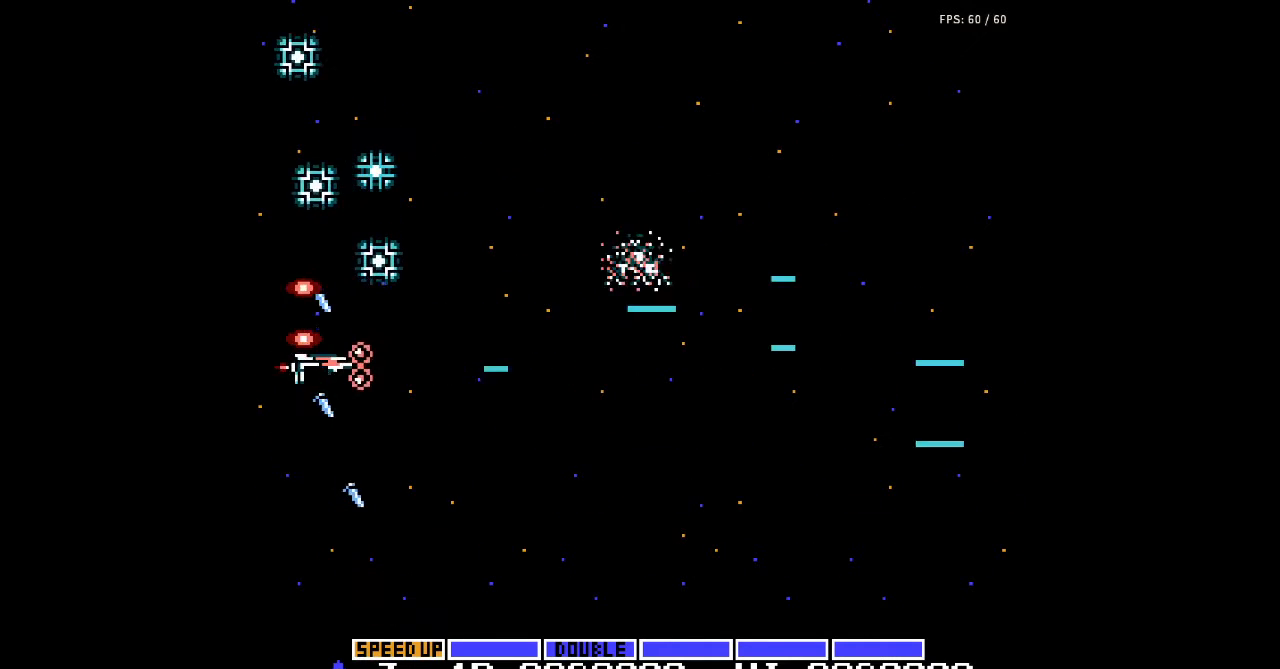
{"buttons": ["A", "DPAD_DOWN", "DPAD_RIGHT"], "events": [[33, "A", "down"], [67, "A", "up"], [100, "A", "down"], [133, "A", "up"], [167, "A", "down"], [200, "A", "up"], [200, "DPAD_RIGHT", "down"], [233, "A", "down"], [267, "A", "up"], [300, "A", "down"], [333, "A", "up"], [367, "A", "down"], [400, "A", "up"], [433, "A", "down"], [467, "A", "up"], [500, "A", "down"]]}
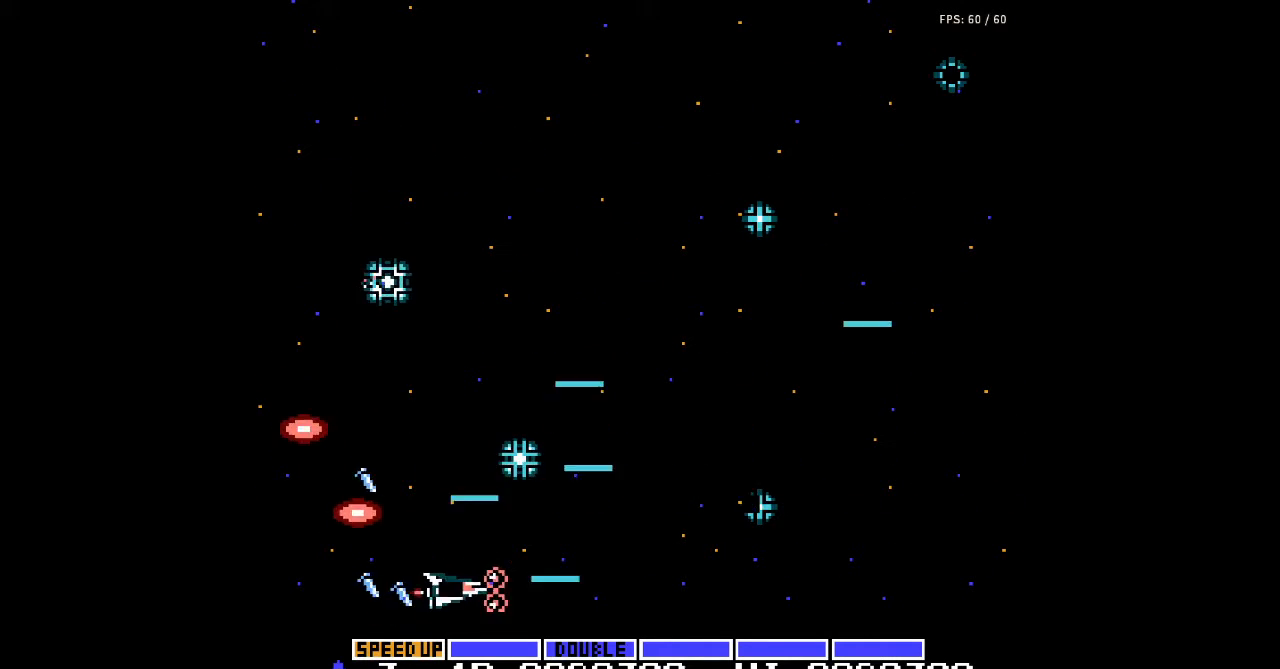
{"buttons": ["DPAD_RIGHT"], "events": [[33, "A", "up"], [67, "A", "down"], [100, "A", "up"], [133, "A", "down"], [167, "A", "up"], [167, "DPAD_DOWN", "up"], [200, "A", "down"], [233, "A", "up"], [267, "A", "down"], [300, "A", "up"], [333, "A", "down"], [367, "A", "up"], [400, "A", "down"], [433, "A", "up"], [467, "A", "down"], [500, "A", "up"]]}
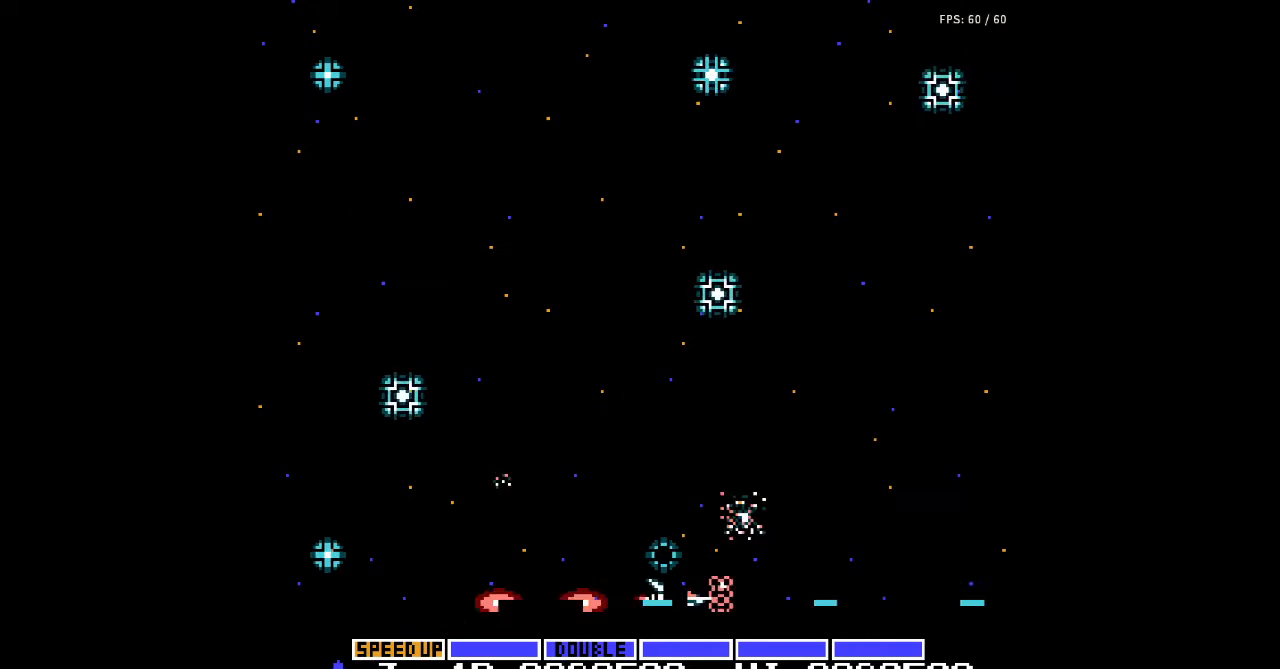
{"buttons": ["A", "DPAD_UP"], "events": [[33, "A", "down"], [67, "A", "up"], [100, "A", "down"], [133, "A", "up"], [167, "A", "down"], [200, "A", "up"], [233, "A", "down"], [267, "A", "up"], [300, "A", "down"], [333, "A", "up"], [367, "A", "down"], [400, "A", "up"], [400, "DPAD_UP", "down"], [433, "A", "down"], [467, "A", "up"], [500, "A", "down"], [500, "DPAD_RIGHT", "up"]]}
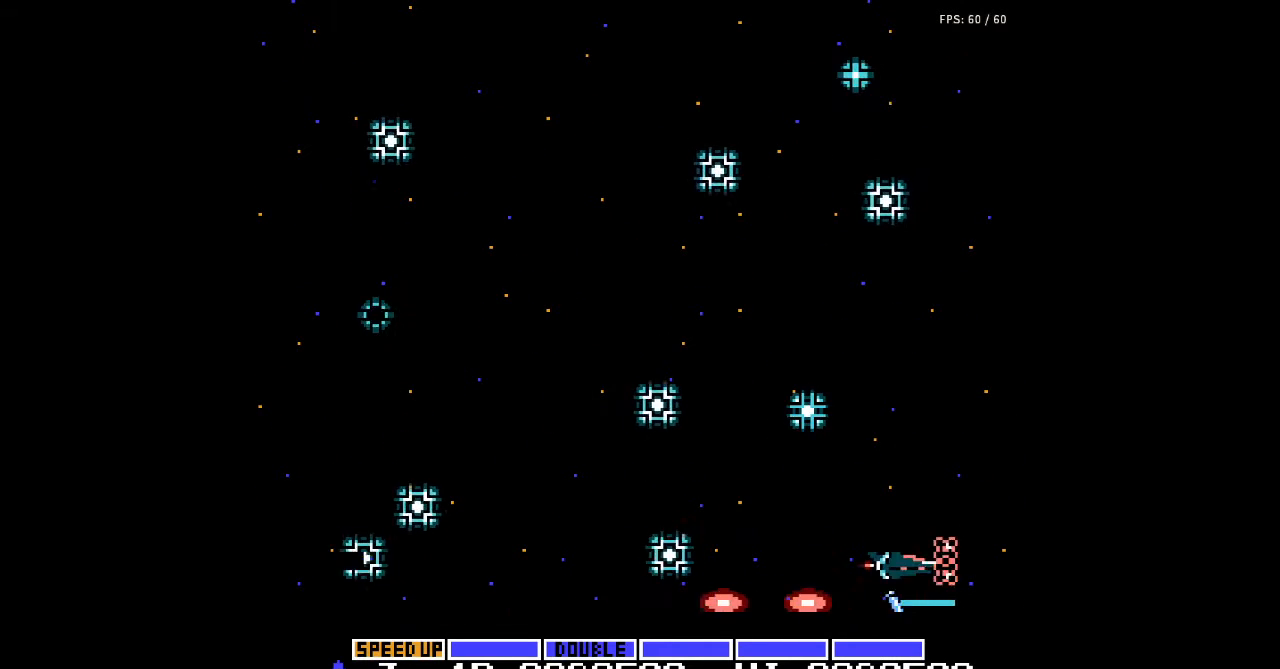
{"buttons": ["DPAD_UP", "DPAD_RIGHT"], "events": [[33, "A", "up"], [67, "A", "down"], [100, "A", "up"], [133, "A", "down"], [167, "A", "up"], [200, "A", "down"], [233, "A", "up"], [267, "A", "down"], [267, "DPAD_RIGHT", "down"], [300, "A", "up"], [333, "A", "down"], [367, "A", "up"], [400, "A", "down"], [433, "A", "up"], [467, "A", "down"], [500, "A", "up"]]}
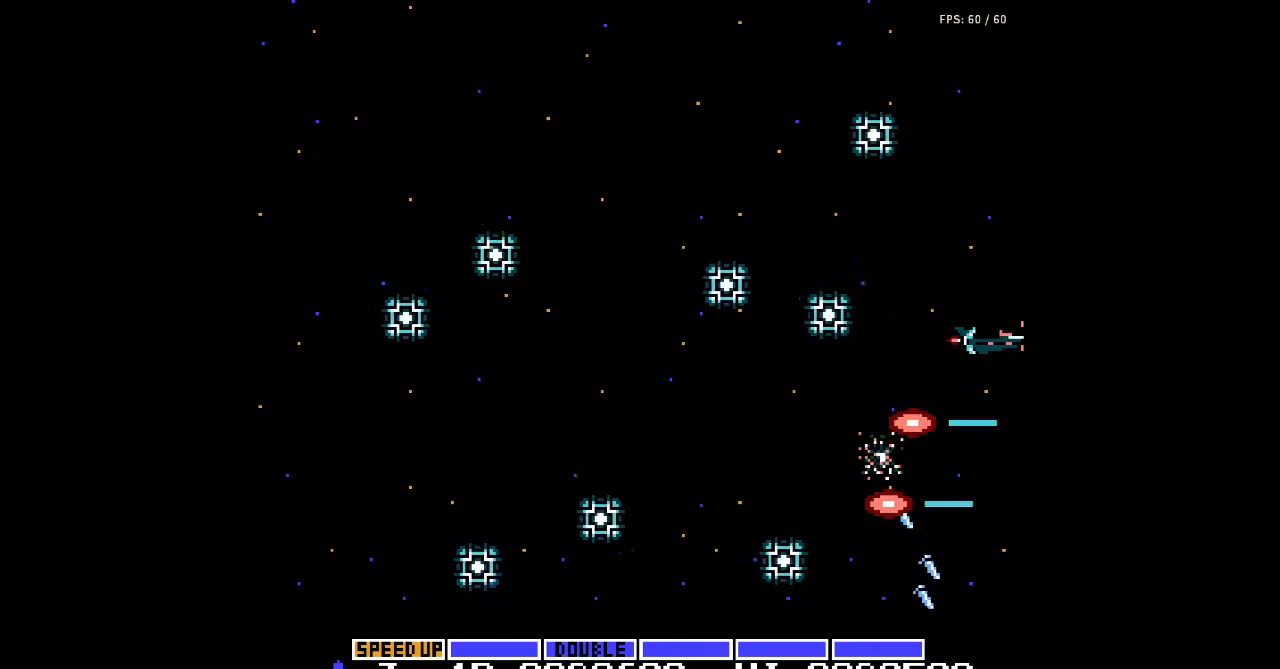
{"buttons": ["A", "DPAD_UP"], "events": [[33, "A", "down"], [67, "A", "up"], [100, "A", "down"], [133, "A", "up"], [167, "A", "down"], [167, "DPAD_RIGHT", "up"], [200, "A", "up"], [233, "A", "down"], [267, "A", "up"], [300, "A", "down"], [333, "A", "up"], [367, "A", "down"], [400, "A", "up"], [433, "A", "down"], [467, "A", "up"], [500, "A", "down"]]}